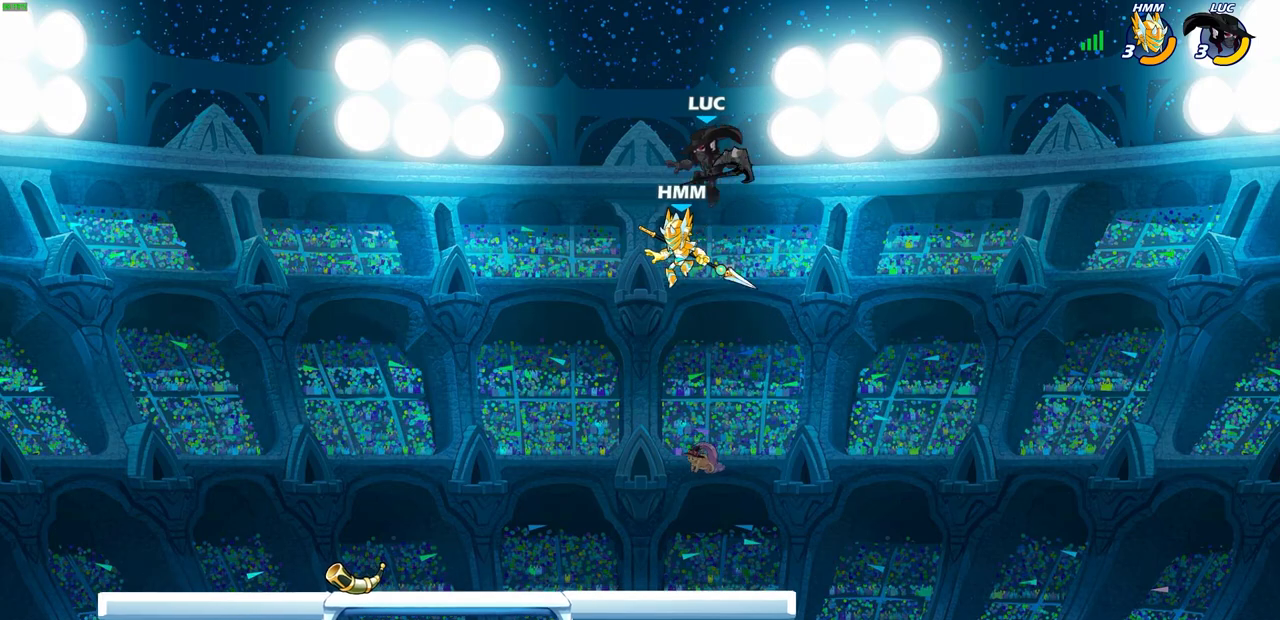
Gameplay with a controller (PlayStation layout); each line is a JSON object with the inputs held at the frame after it. "events" lists button and stick changes between this image and that frame as [ms after this image, input, new state], when the widget could be followed in between.
{"buttons": [], "left_stick": "down", "right_stick": "center", "events": [[283, "left_stick", "right"], [417, "left_stick", "down"]]}
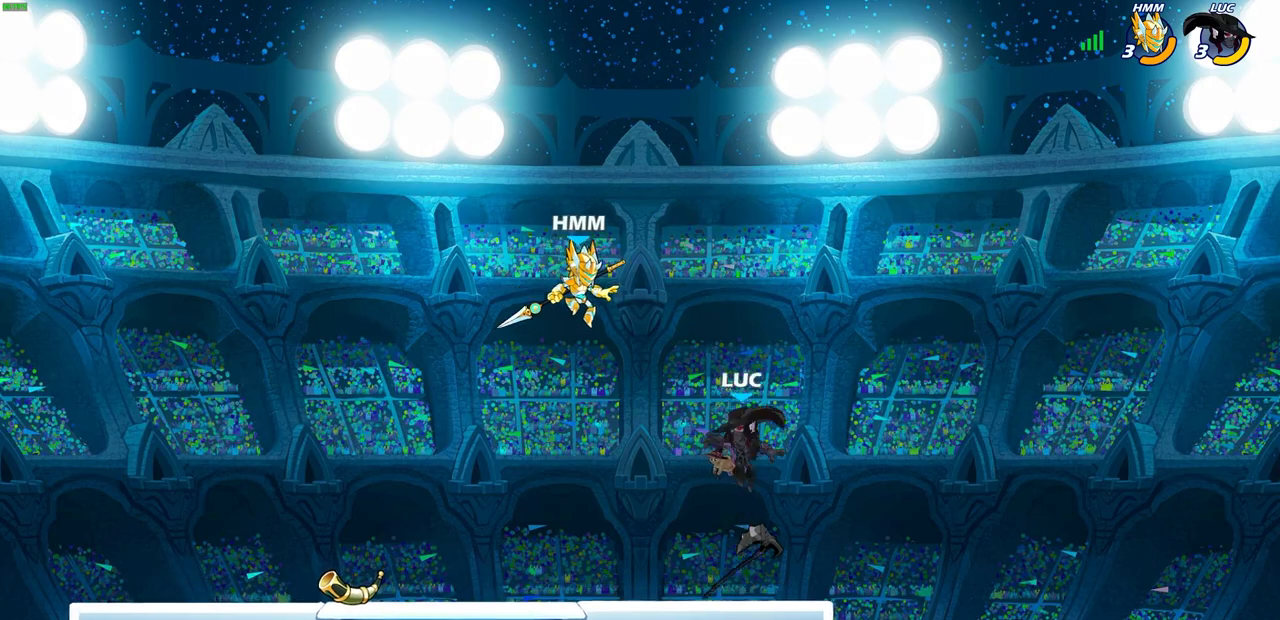
{"buttons": [], "left_stick": "center", "right_stick": "center", "events": [[67, "left_stick", "right"], [133, "R1", "down"], [233, "R1", "up"], [350, "SQUARE", "down"], [350, "left_stick", "center"], [433, "SQUARE", "up"]]}
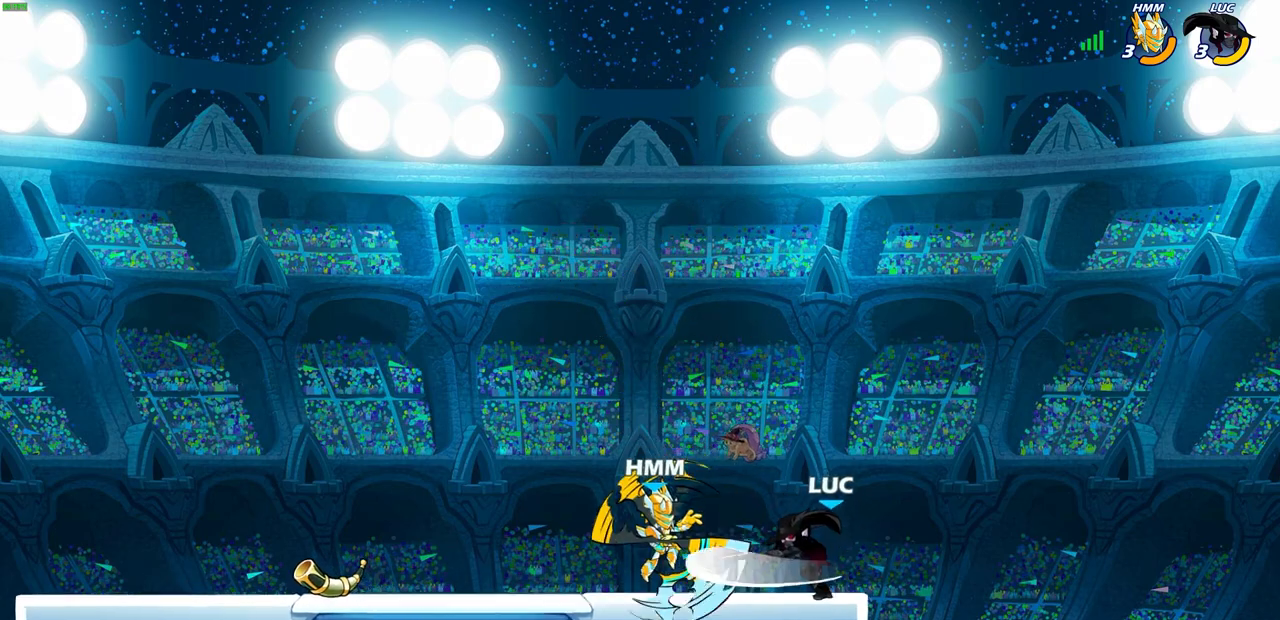
{"buttons": [], "left_stick": "center", "right_stick": "center", "events": [[17, "SQUARE", "down"], [100, "SQUARE", "up"], [167, "SQUARE", "down"], [267, "SQUARE", "up"], [333, "SQUARE", "down"], [450, "SQUARE", "up"]]}
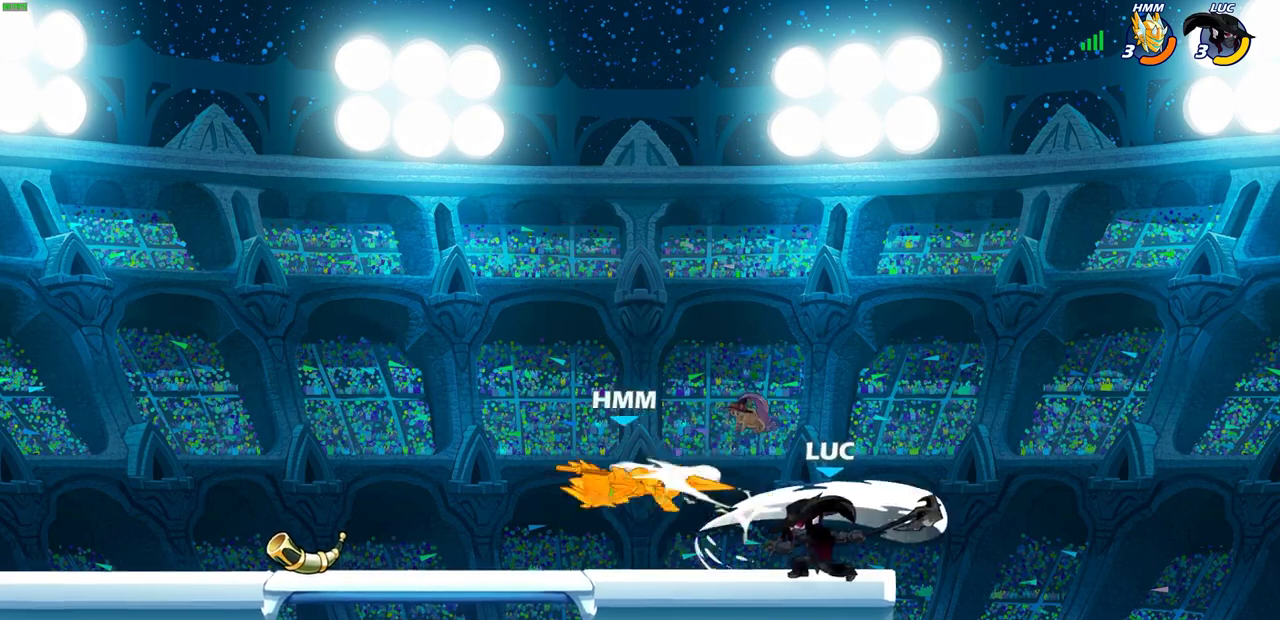
{"buttons": ["CIRCLE"], "left_stick": "left", "right_stick": "center", "events": [[100, "left_stick", "left"], [167, "R2", "down"], [283, "CIRCLE", "down"], [300, "R2", "up"]]}
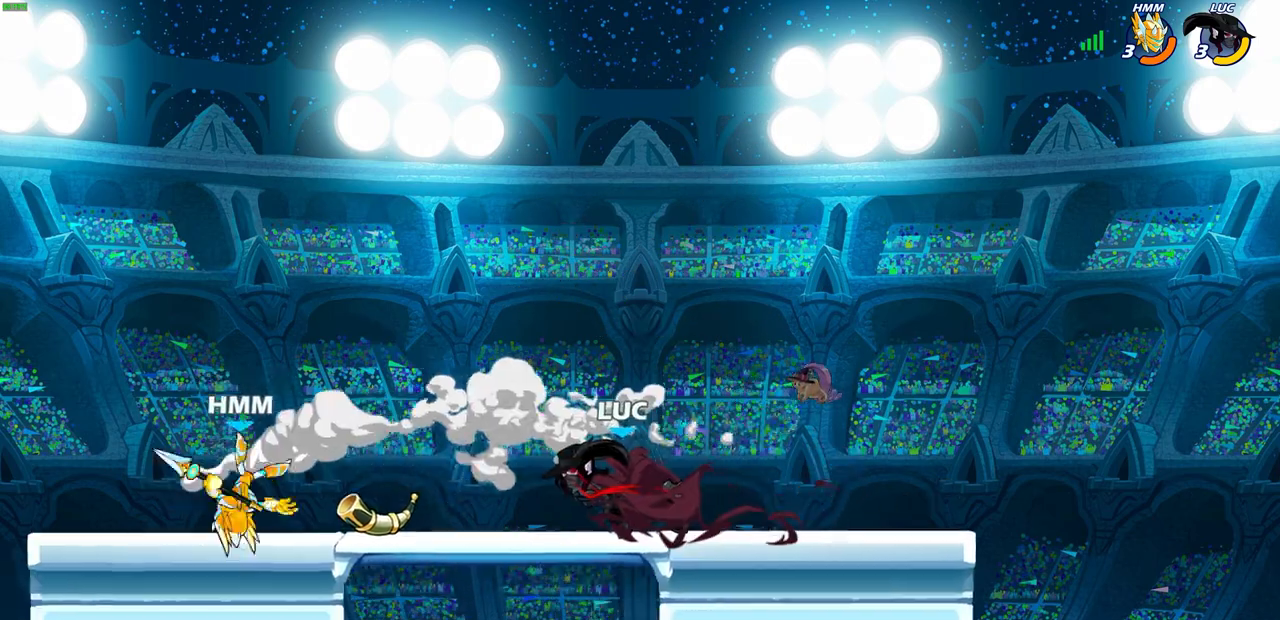
{"buttons": [], "left_stick": "center", "right_stick": "center", "events": [[400, "CIRCLE", "up"], [467, "left_stick", "center"]]}
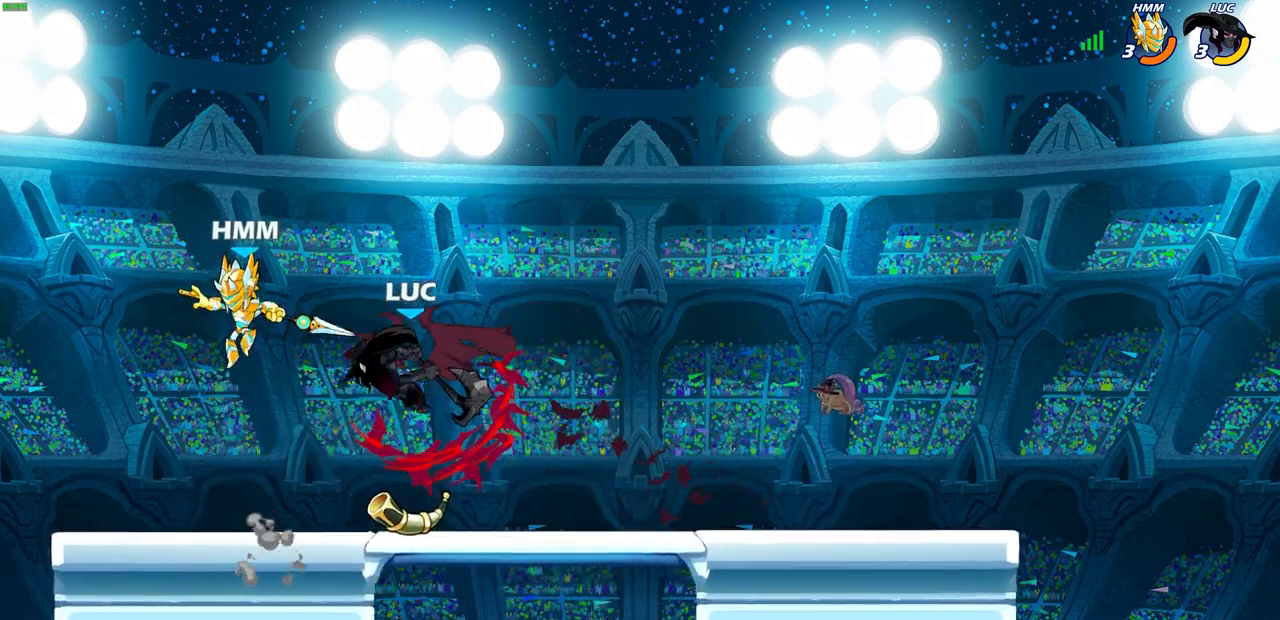
{"buttons": ["SQUARE"], "left_stick": "center", "right_stick": "center", "events": [[317, "SQUARE", "down"], [400, "SQUARE", "up"], [483, "SQUARE", "down"]]}
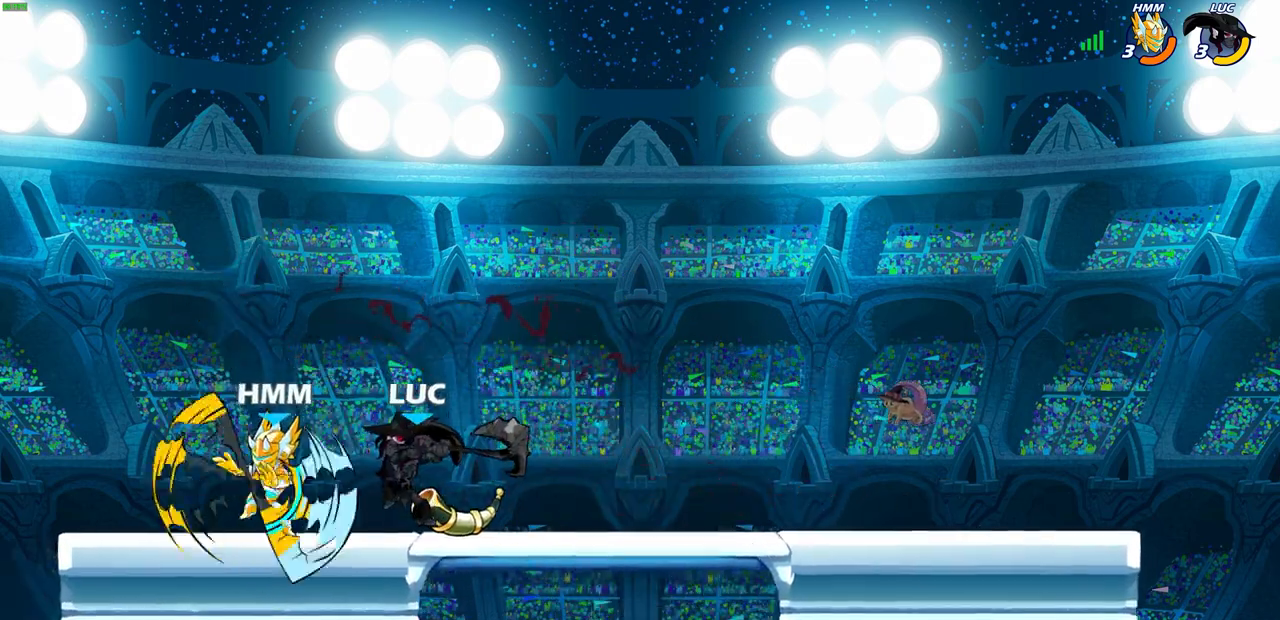
{"buttons": [], "left_stick": "center", "right_stick": "center", "events": [[67, "SQUARE", "up"], [150, "SQUARE", "down"], [233, "SQUARE", "up"]]}
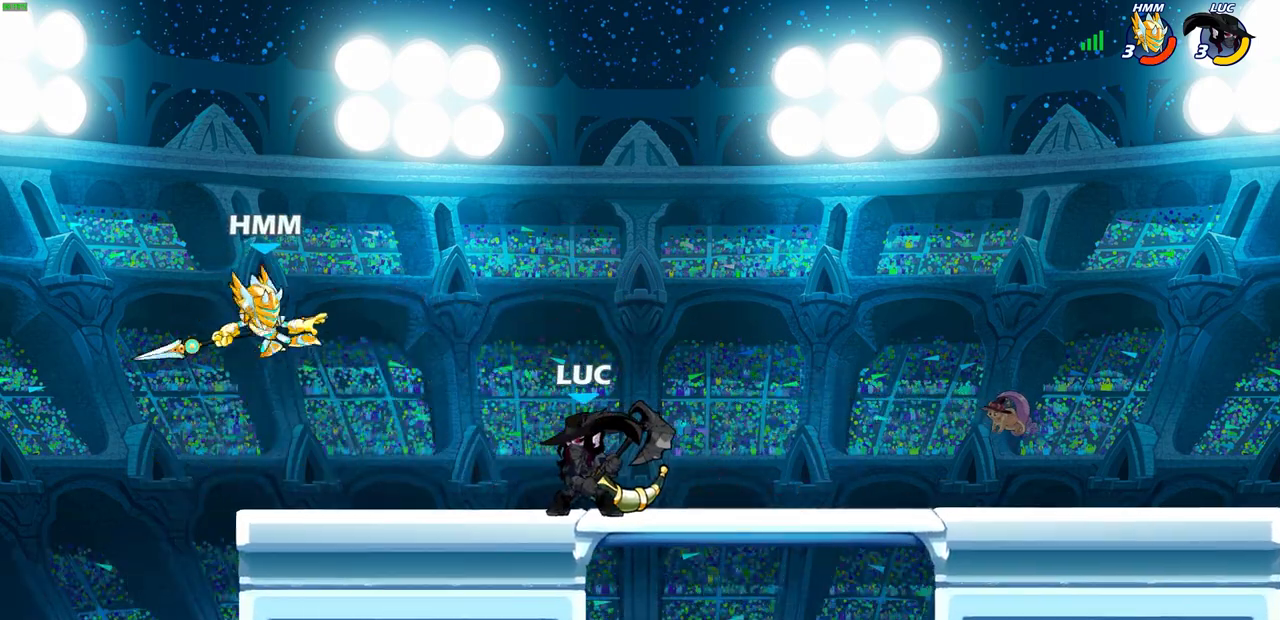
{"buttons": [], "left_stick": "center", "right_stick": "center", "events": [[250, "left_stick", "left"], [267, "CROSS", "down"], [317, "SQUARE", "down"], [367, "CROSS", "up"], [383, "SQUARE", "up"], [483, "left_stick", "center"]]}
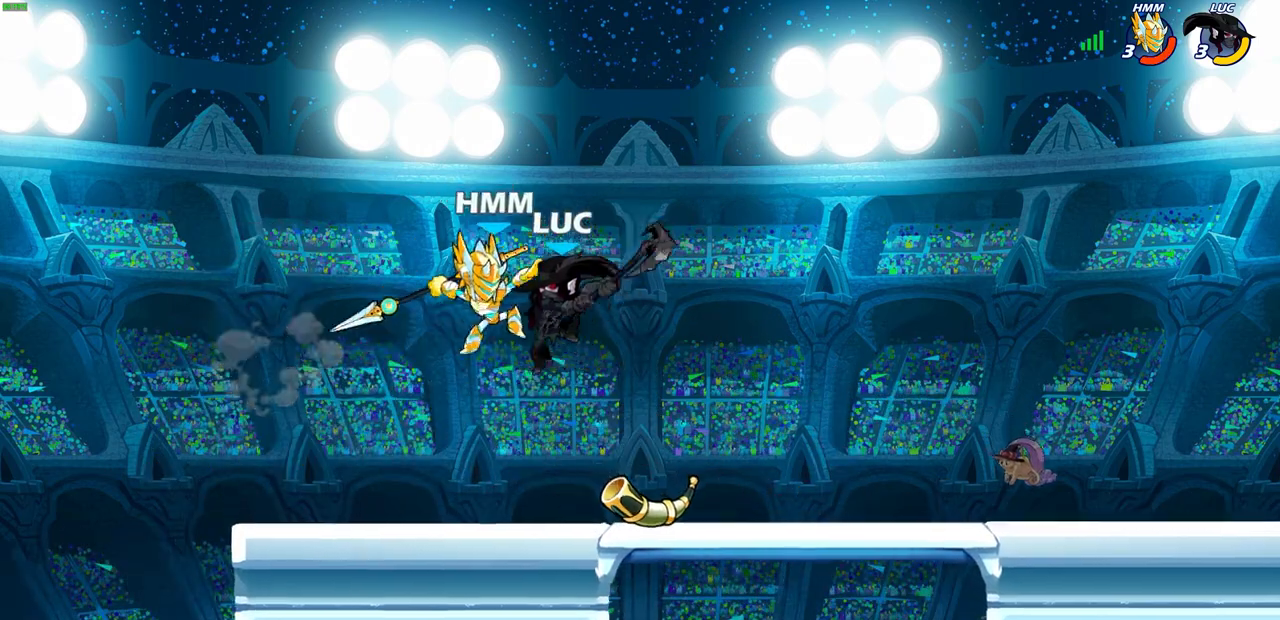
{"buttons": [], "left_stick": "center", "right_stick": "center", "events": []}
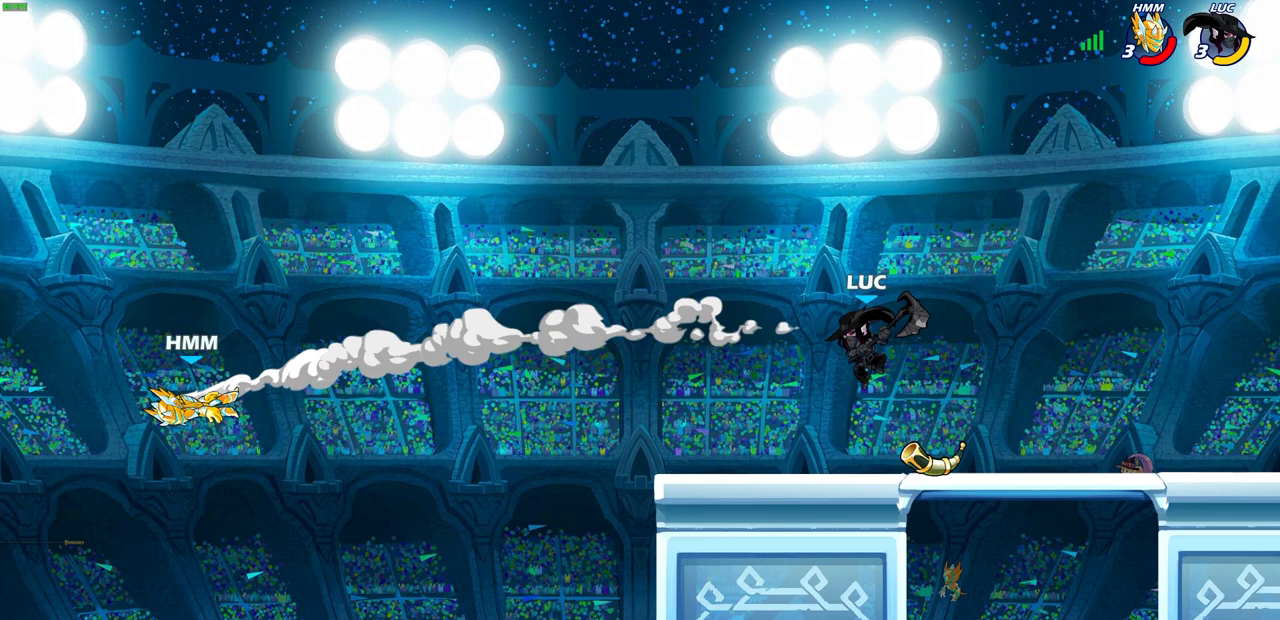
{"buttons": [], "left_stick": "left", "right_stick": "center", "events": [[450, "left_stick", "left"]]}
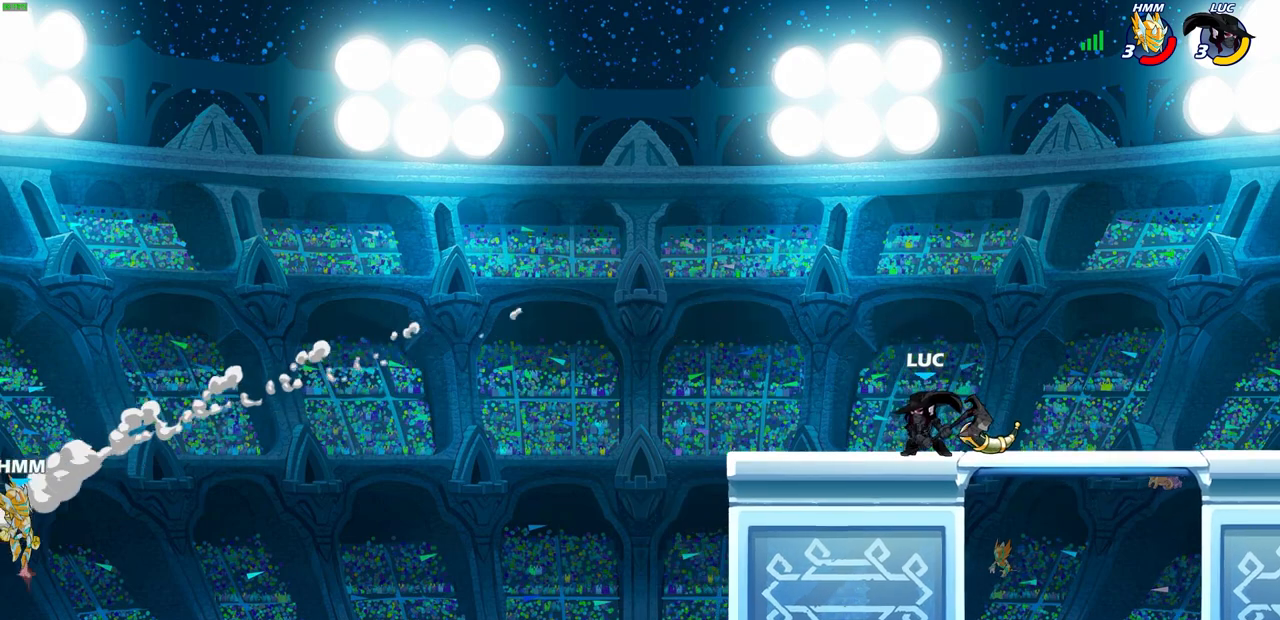
{"buttons": [], "left_stick": "right", "right_stick": "center", "events": [[350, "left_stick", "center"], [433, "left_stick", "right"]]}
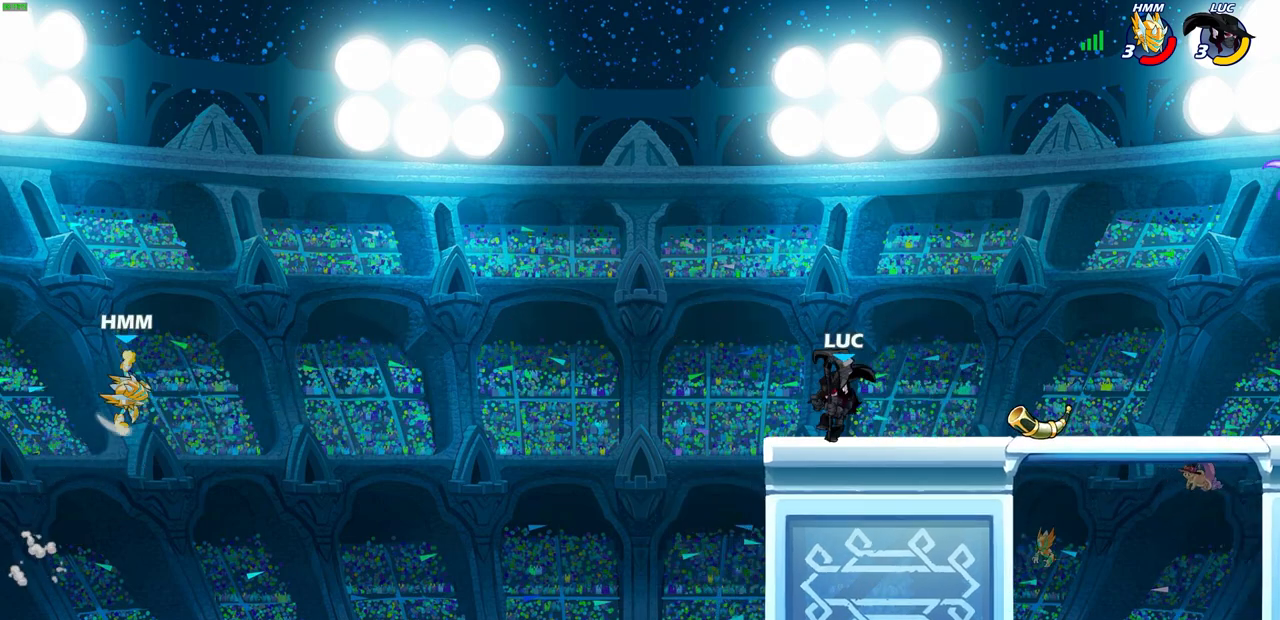
{"buttons": ["CIRCLE"], "left_stick": "left", "right_stick": "center", "events": [[350, "left_stick", "left"], [467, "CIRCLE", "down"]]}
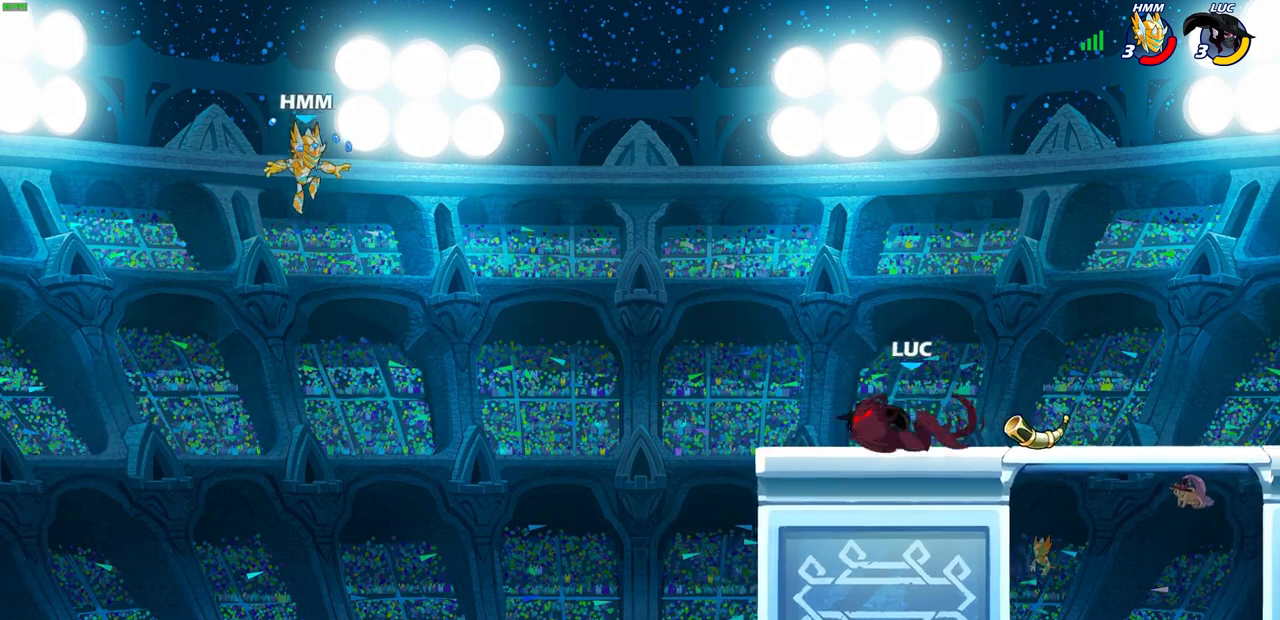
{"buttons": ["CIRCLE"], "left_stick": "left", "right_stick": "center", "events": [[183, "left_stick", "center"], [283, "left_stick", "left"]]}
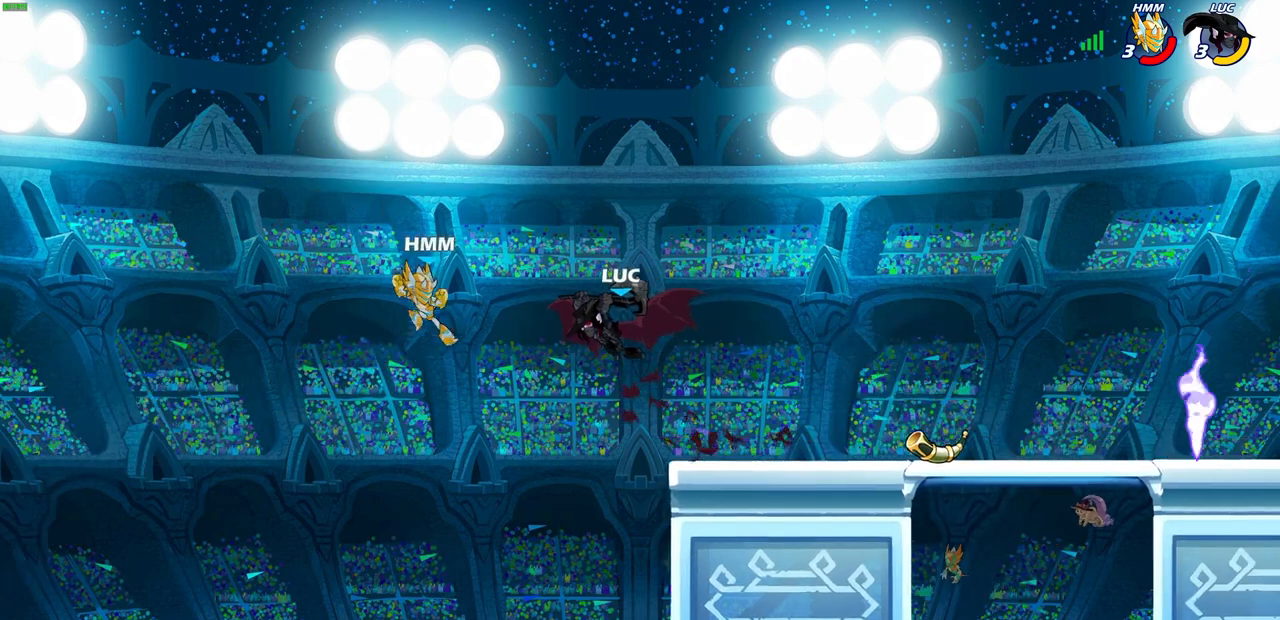
{"buttons": [], "left_stick": "center", "right_stick": "center", "events": [[117, "CIRCLE", "up"], [200, "left_stick", "center"]]}
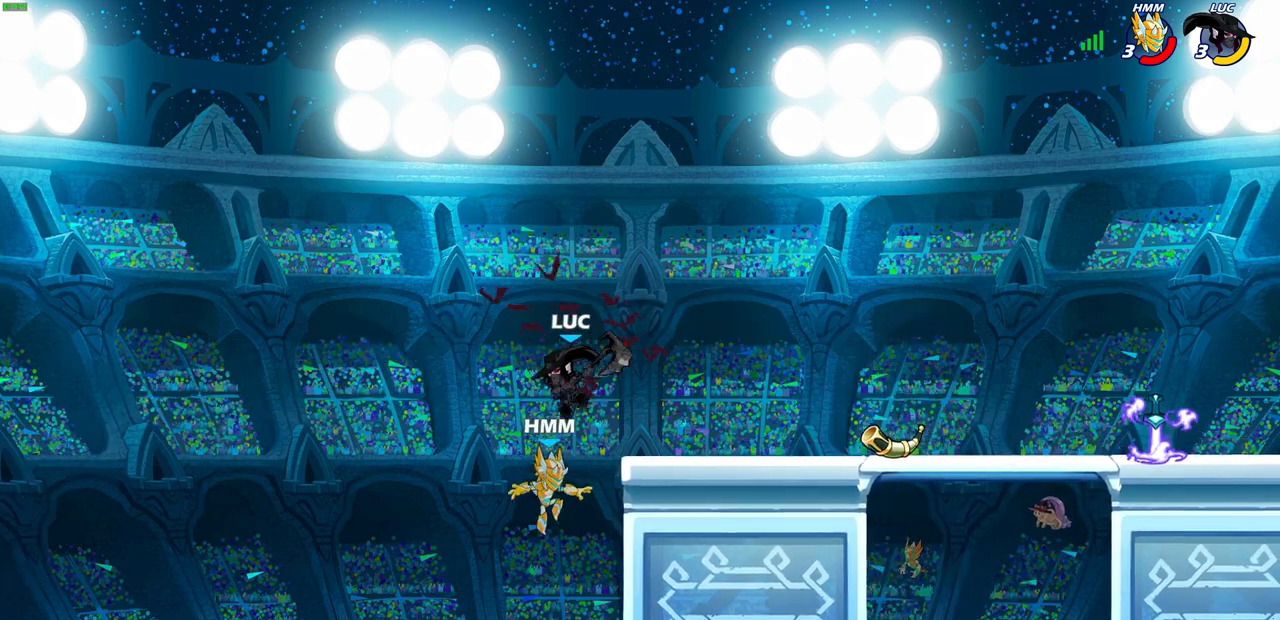
{"buttons": [], "left_stick": "center", "right_stick": "center", "events": [[17, "left_stick", "right"], [50, "SQUARE", "down"], [83, "left_stick", "down"], [133, "SQUARE", "up"], [283, "left_stick", "center"]]}
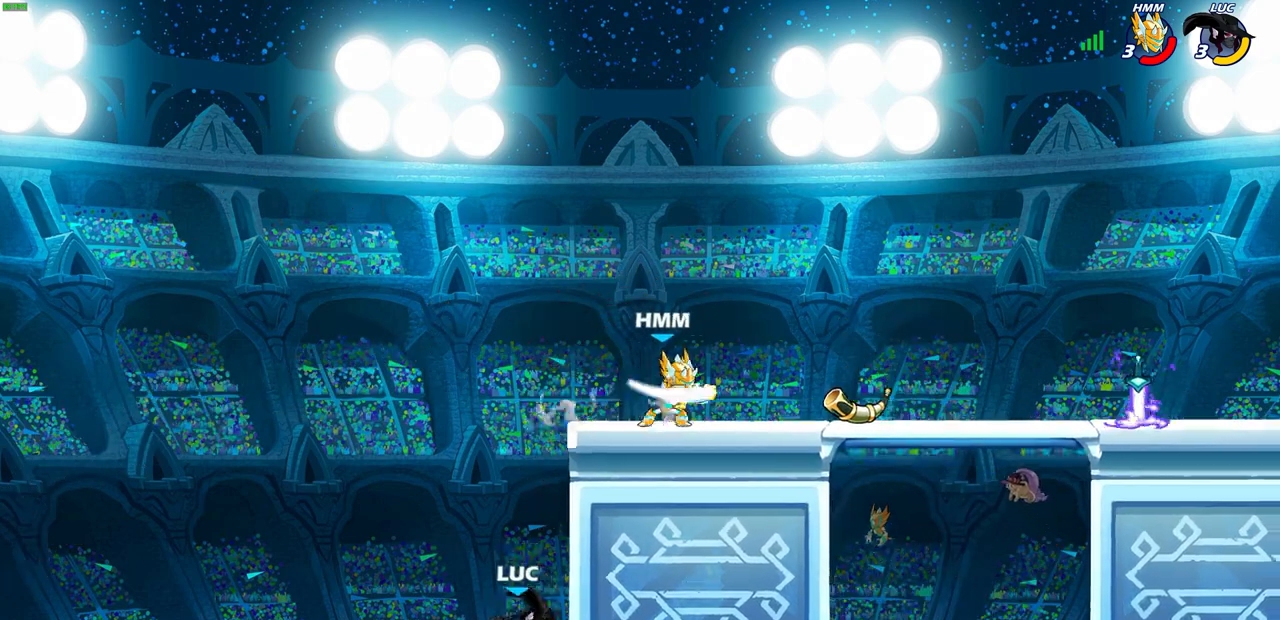
{"buttons": [], "left_stick": "up-right", "right_stick": "center", "events": [[233, "CROSS", "down"], [300, "left_stick", "right"], [483, "CROSS", "up"], [500, "left_stick", "up-right"]]}
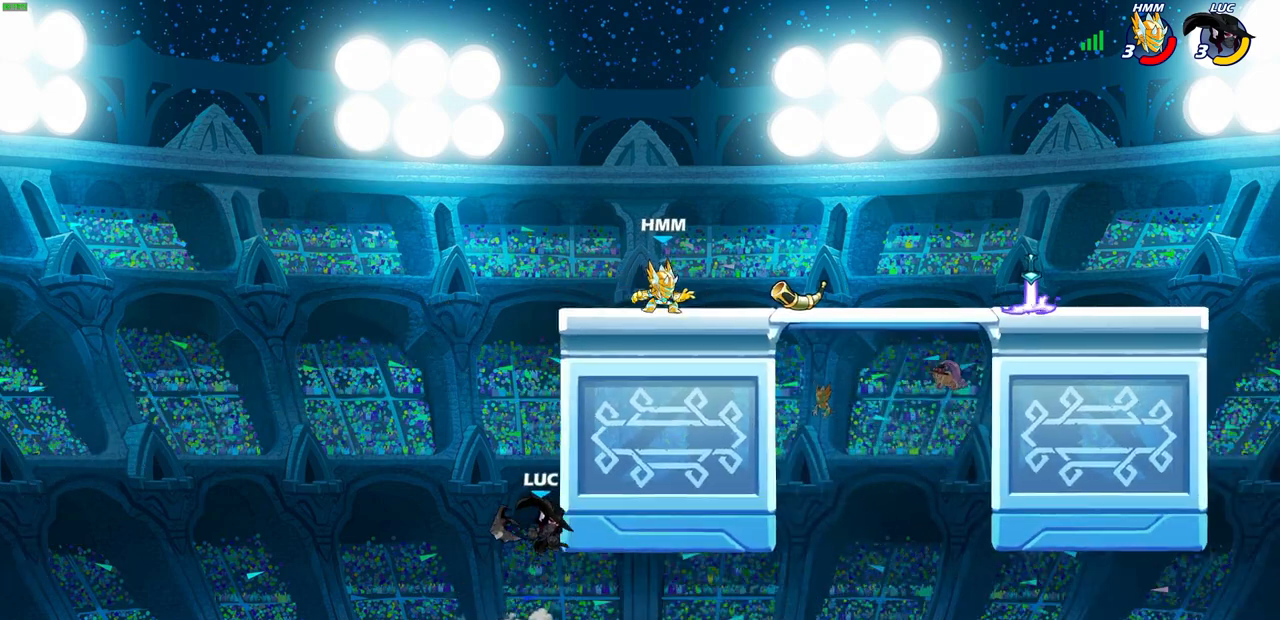
{"buttons": [], "left_stick": "center", "right_stick": "center", "events": [[83, "CROSS", "down"], [217, "CROSS", "up"], [250, "CIRCLE", "down"], [417, "CIRCLE", "up"], [417, "left_stick", "center"]]}
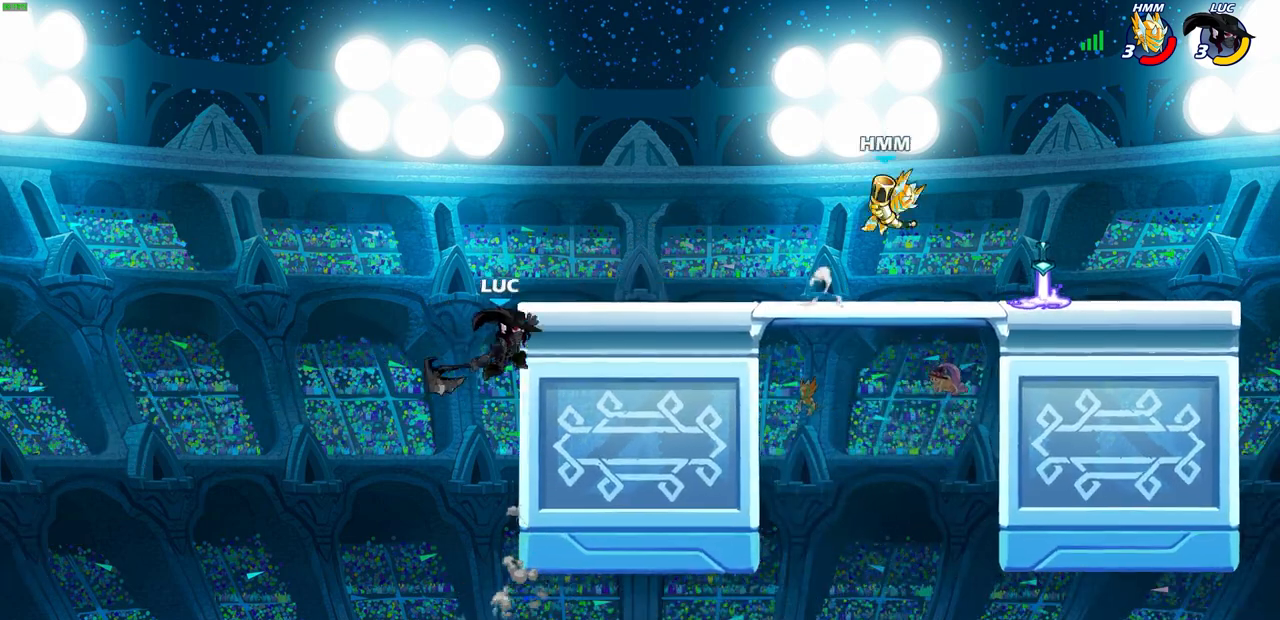
{"buttons": [], "left_stick": "right", "right_stick": "center", "events": [[483, "left_stick", "right"]]}
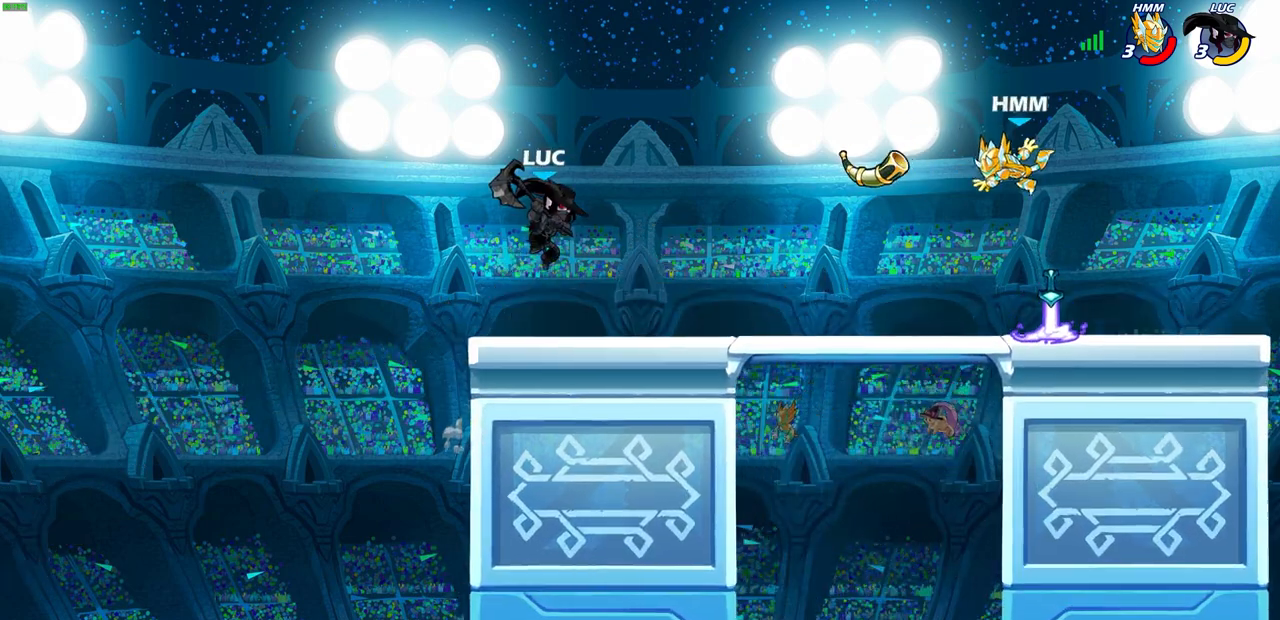
{"buttons": [], "left_stick": "center", "right_stick": "center", "events": [[83, "CROSS", "down"], [183, "CROSS", "up"], [333, "R1", "down"], [383, "R1", "up"], [417, "left_stick", "center"]]}
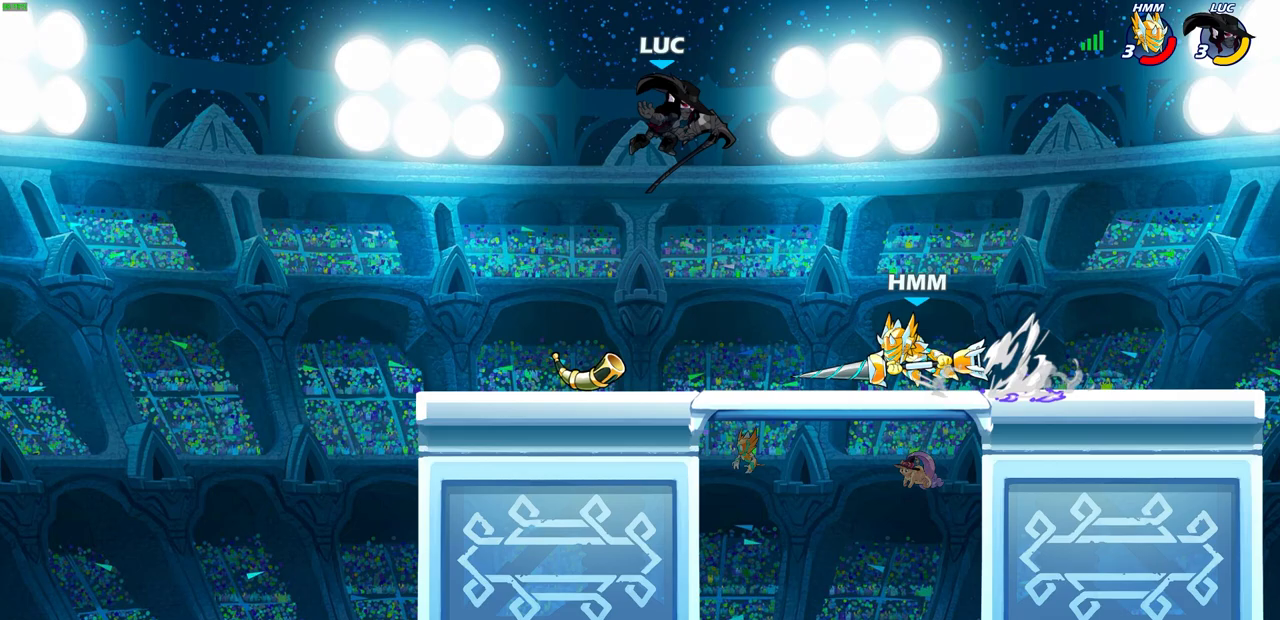
{"buttons": ["R1"], "left_stick": "up-right", "right_stick": "center", "events": [[233, "left_stick", "right"], [367, "left_stick", "up-right"], [417, "R1", "down"]]}
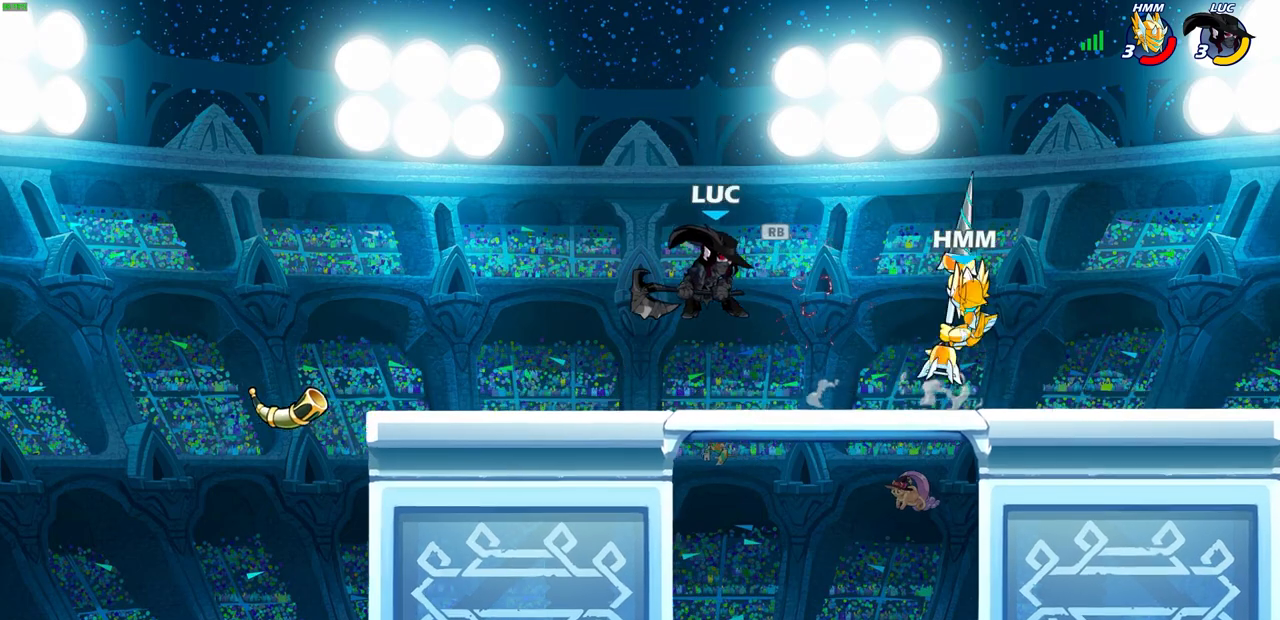
{"buttons": [], "left_stick": "up-left", "right_stick": "center", "events": [[17, "R1", "up"], [17, "left_stick", "up-left"]]}
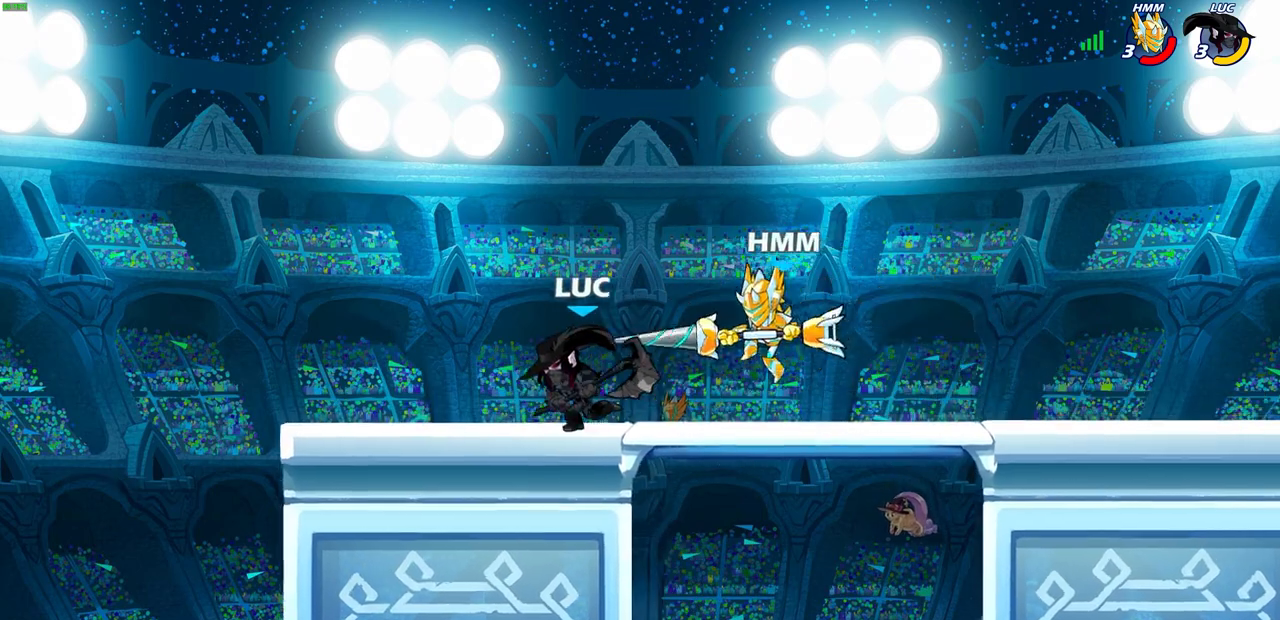
{"buttons": [], "left_stick": "center", "right_stick": "center", "events": [[250, "left_stick", "right"], [317, "CIRCLE", "down"], [333, "left_stick", "down"], [383, "CIRCLE", "up"], [400, "left_stick", "center"]]}
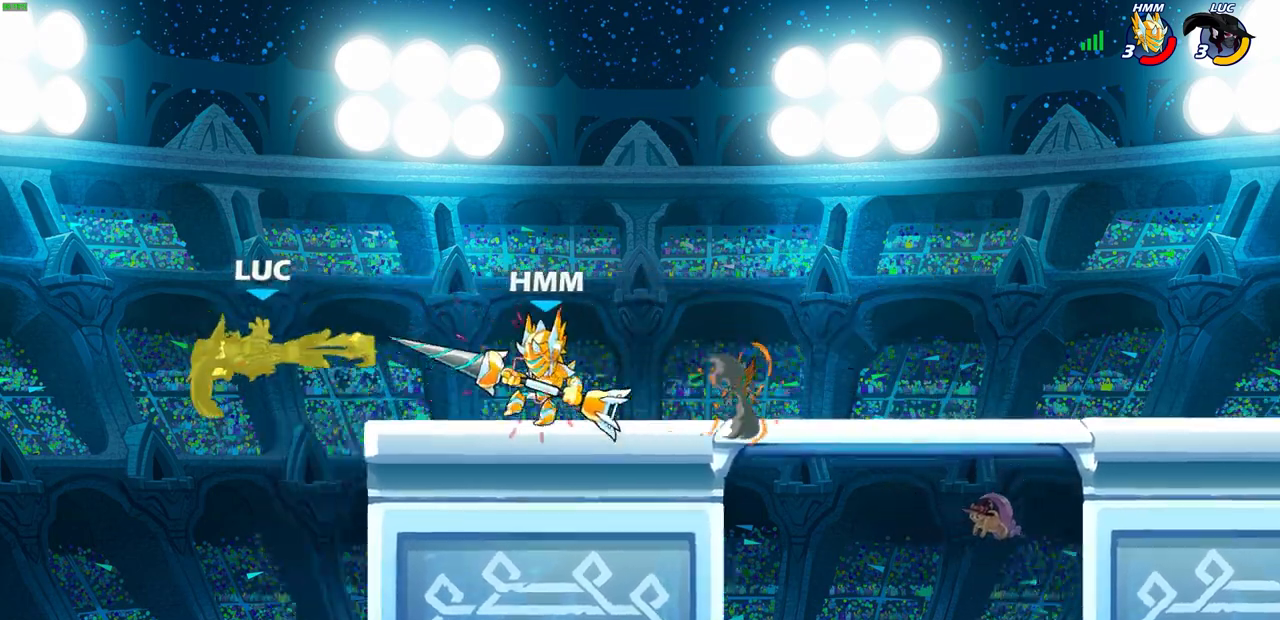
{"buttons": [], "left_stick": "right", "right_stick": "center", "events": [[350, "left_stick", "right"]]}
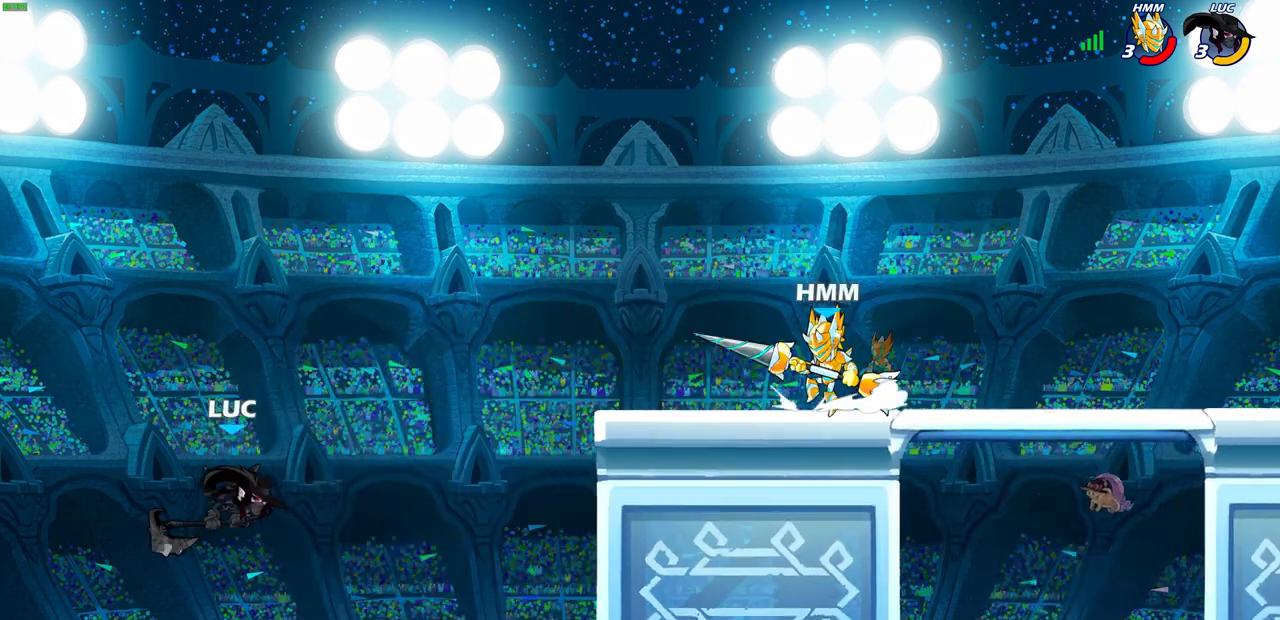
{"buttons": [], "left_stick": "center", "right_stick": "center", "events": [[67, "CROSS", "down"], [133, "CROSS", "up"], [283, "left_stick", "center"], [300, "R2", "down"], [317, "CIRCLE", "down"], [383, "CIRCLE", "up"], [417, "R2", "up"]]}
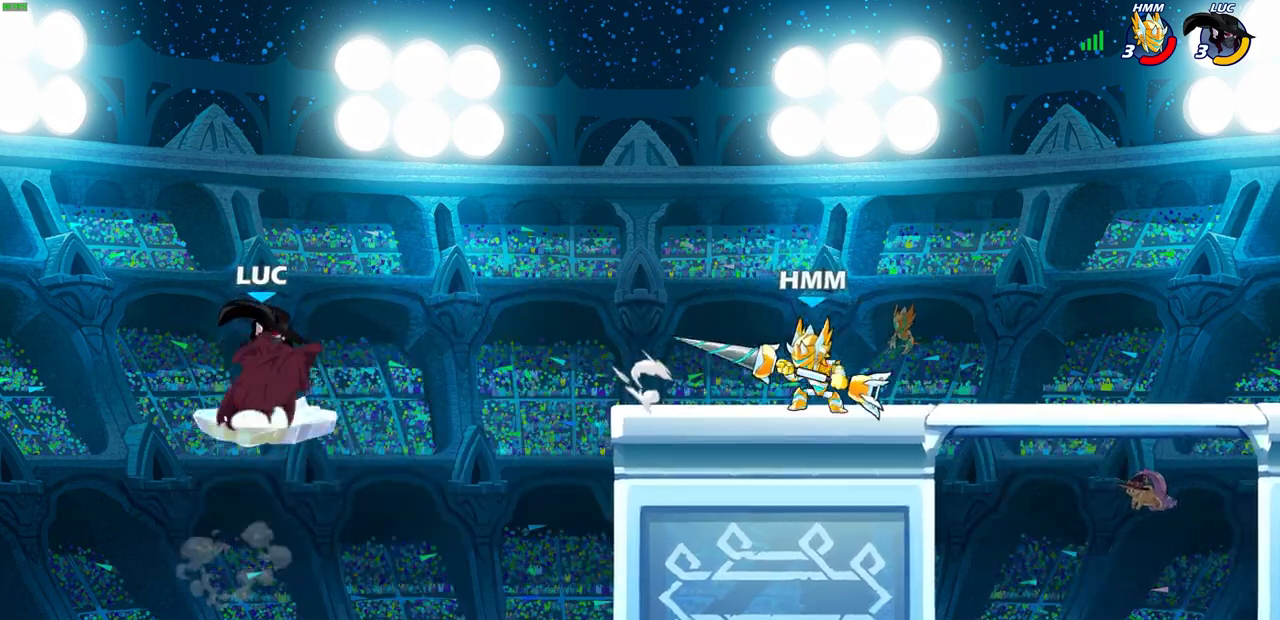
{"buttons": [], "left_stick": "center", "right_stick": "center", "events": []}
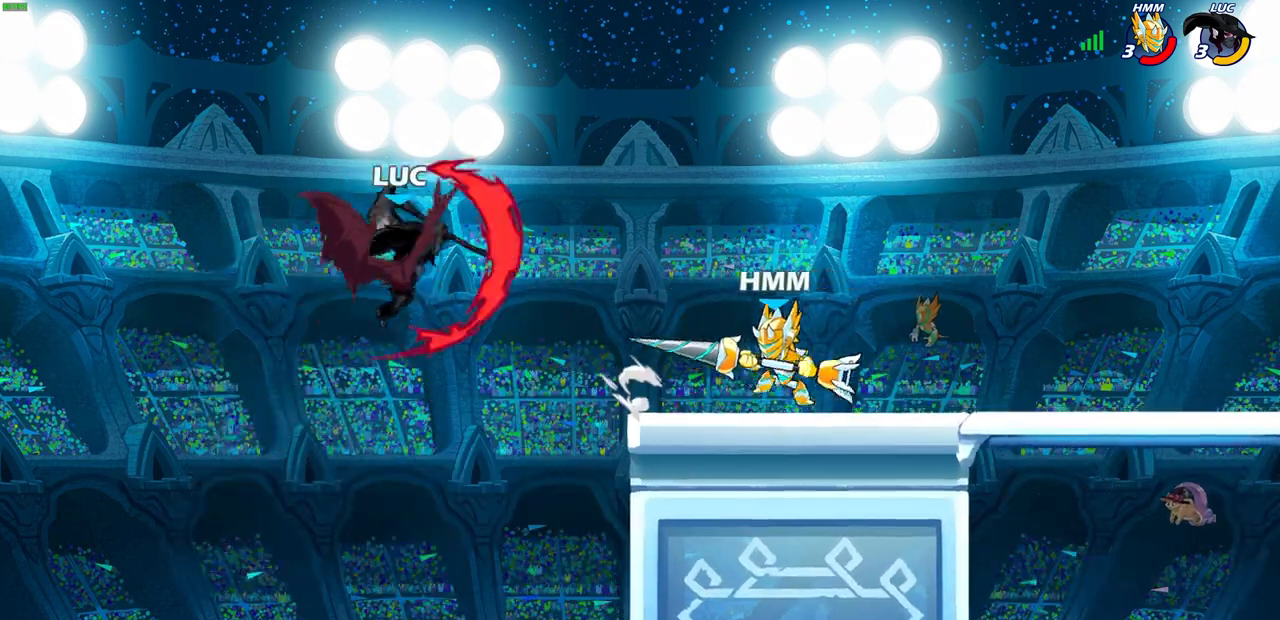
{"buttons": [], "left_stick": "down-left", "right_stick": "center", "events": [[150, "left_stick", "left"], [233, "left_stick", "down-left"]]}
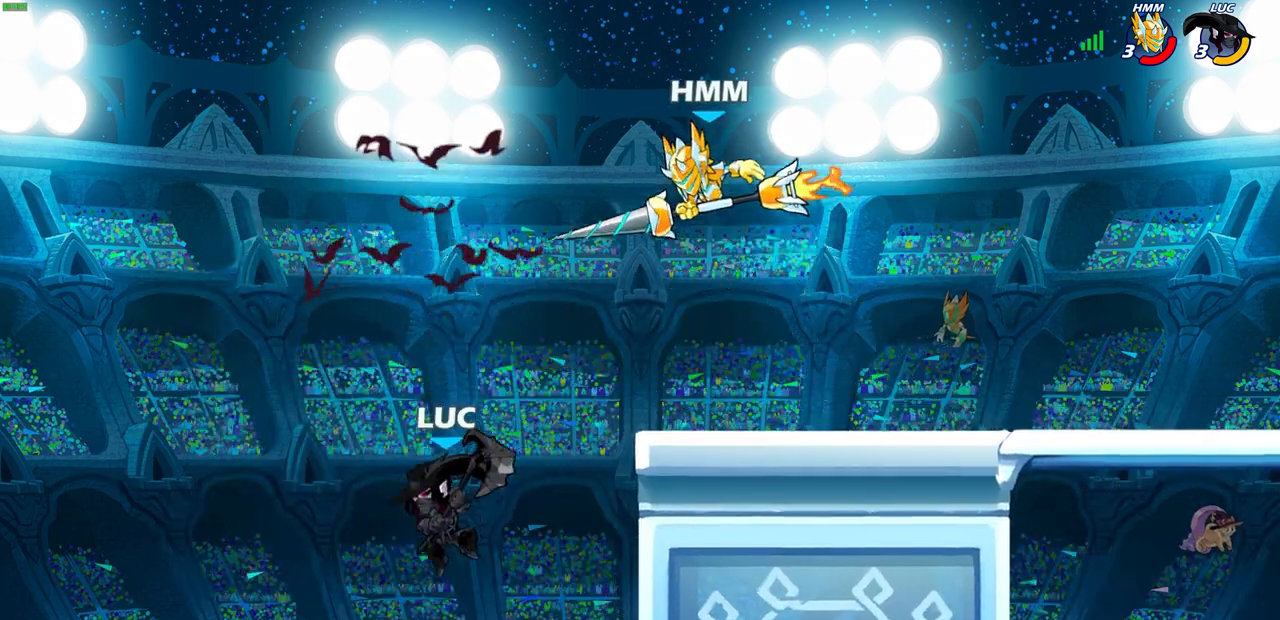
{"buttons": [], "left_stick": "left", "right_stick": "center", "events": [[133, "left_stick", "right"], [167, "CROSS", "down"], [283, "CROSS", "up"], [350, "SQUARE", "down"], [400, "left_stick", "up"], [433, "SQUARE", "up"], [483, "left_stick", "left"]]}
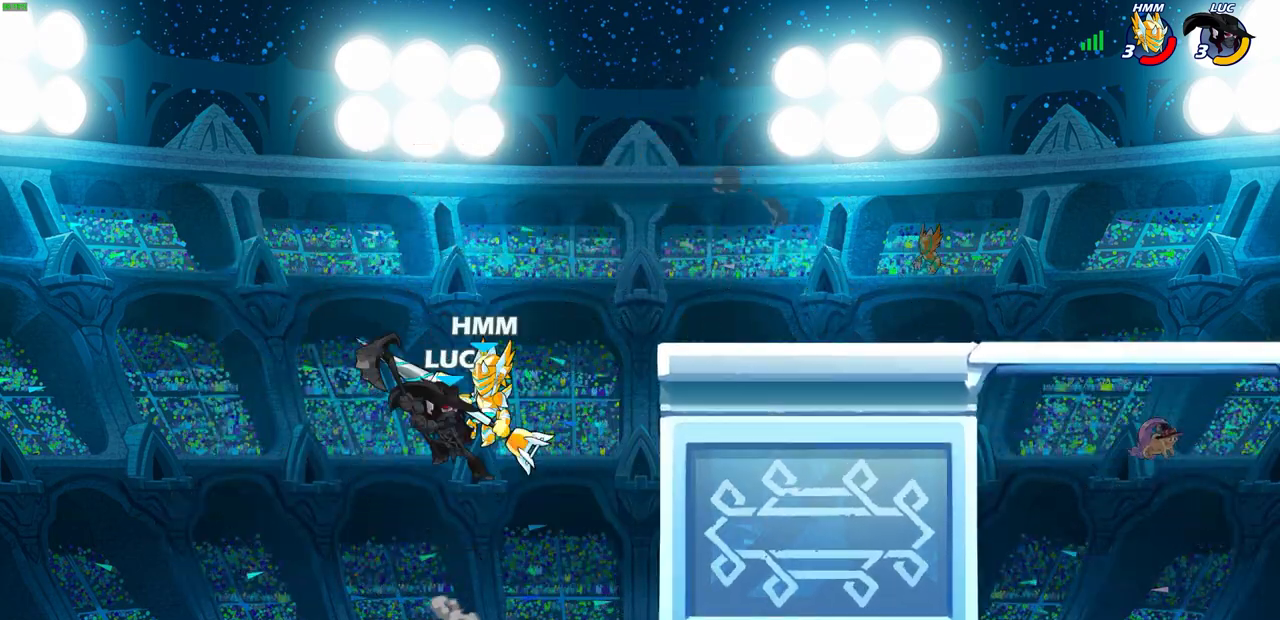
{"buttons": ["R2"], "left_stick": "up-right", "right_stick": "center", "events": [[183, "left_stick", "up"], [233, "left_stick", "up-right"], [467, "R2", "down"]]}
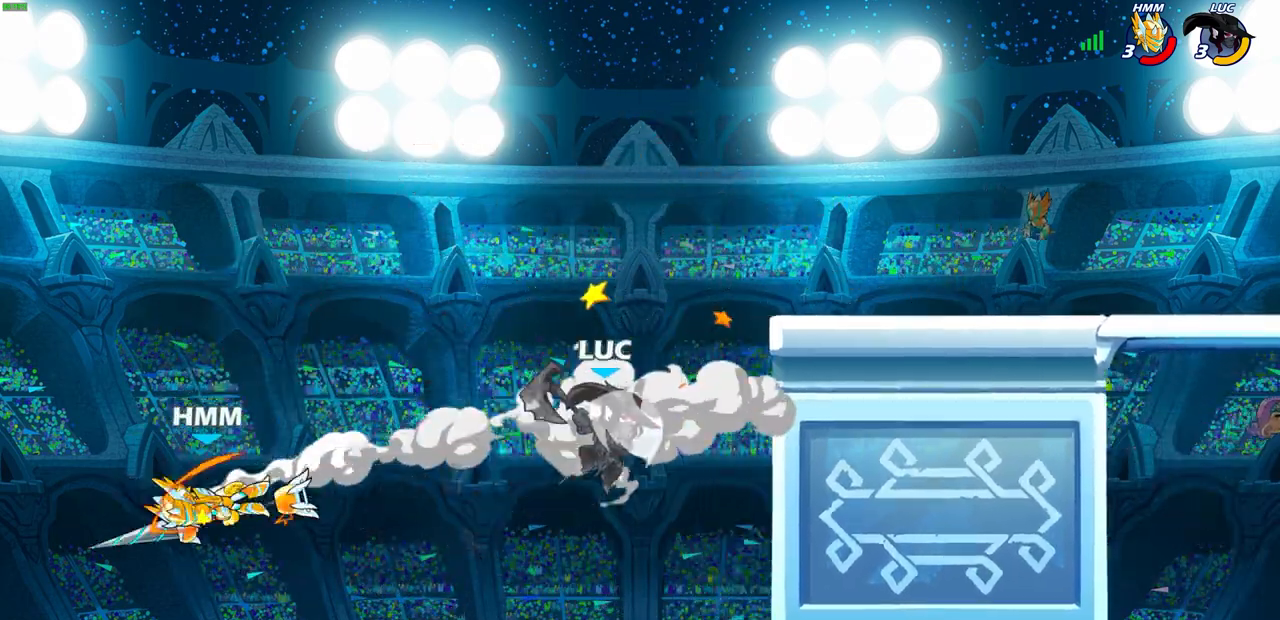
{"buttons": [], "left_stick": "center", "right_stick": "center", "events": [[333, "left_stick", "down-right"], [350, "R2", "up"], [417, "left_stick", "center"]]}